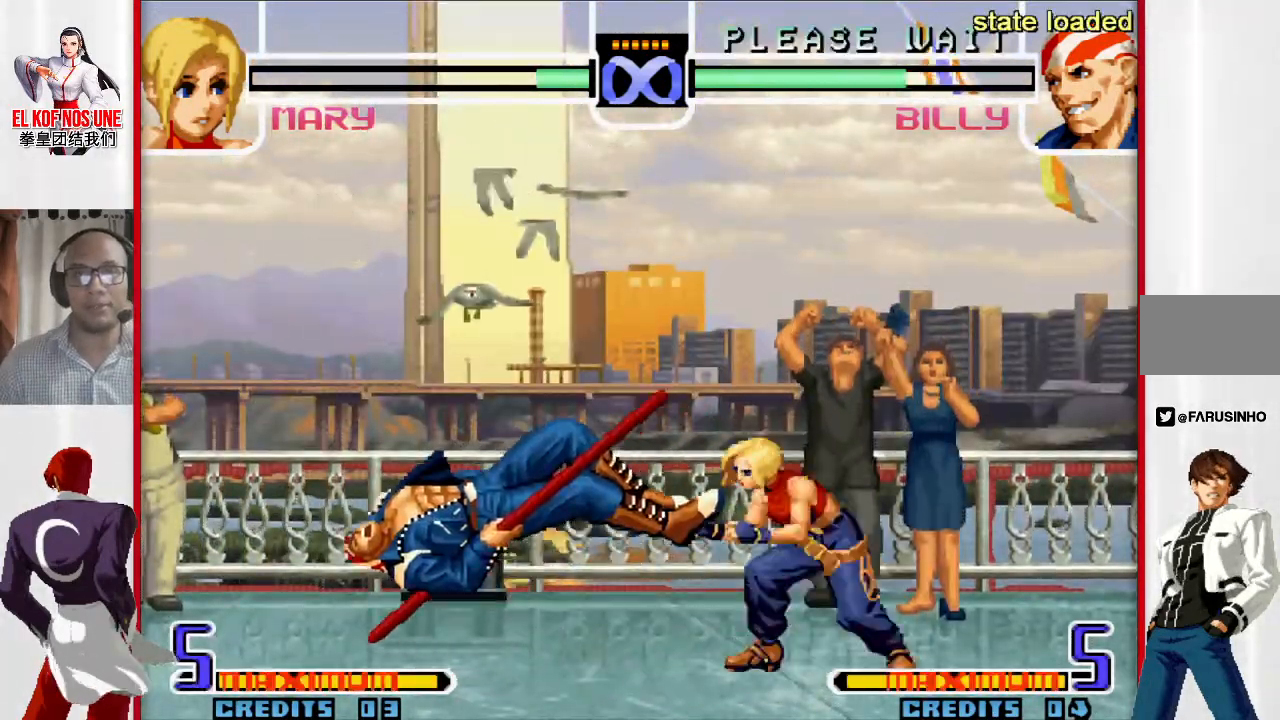
Gameplay with a controller (arcade stick); each line is a JSON object with the inputs held at the frame after it. "events" lists button and stick changes between this image and that frame as [ms after this image, input, new state], when the widget could be followed in between. Not read: L3 R3.
{"buttons": [], "left_stick": "down-left", "events": [[33, "left_stick", "up-left"], [267, "left_stick", "up-right"], [383, "left_stick", "down-right"], [450, "left_stick", "down-left"]]}
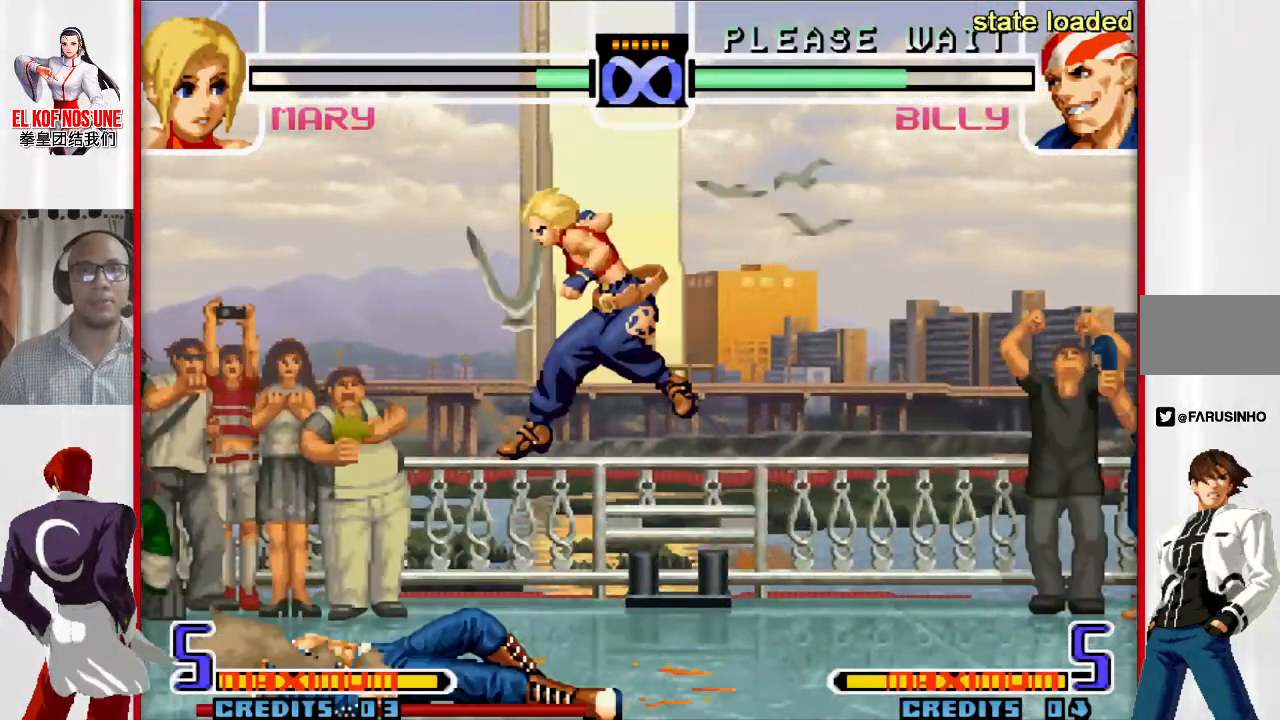
{"buttons": ["R2"], "left_stick": "center", "events": [[183, "left_stick", "down-right"], [267, "R2", "down"], [317, "left_stick", "center"]]}
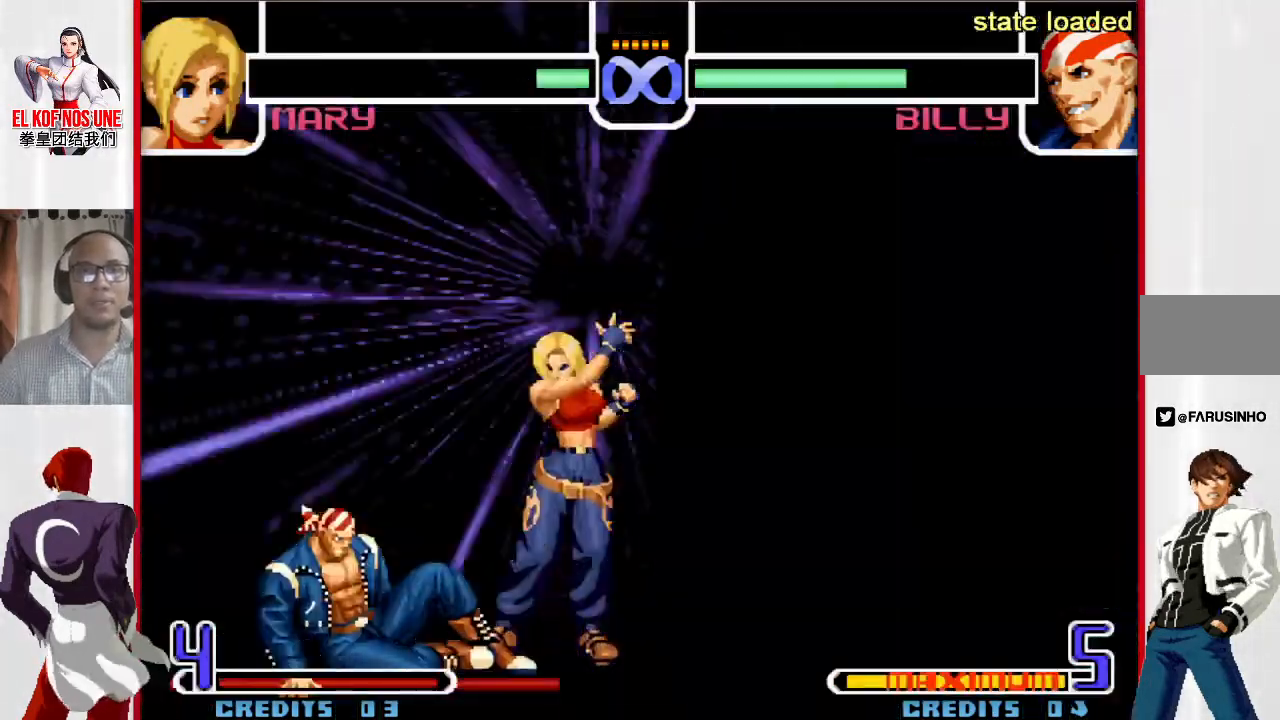
{"buttons": ["R2"], "left_stick": "center", "events": []}
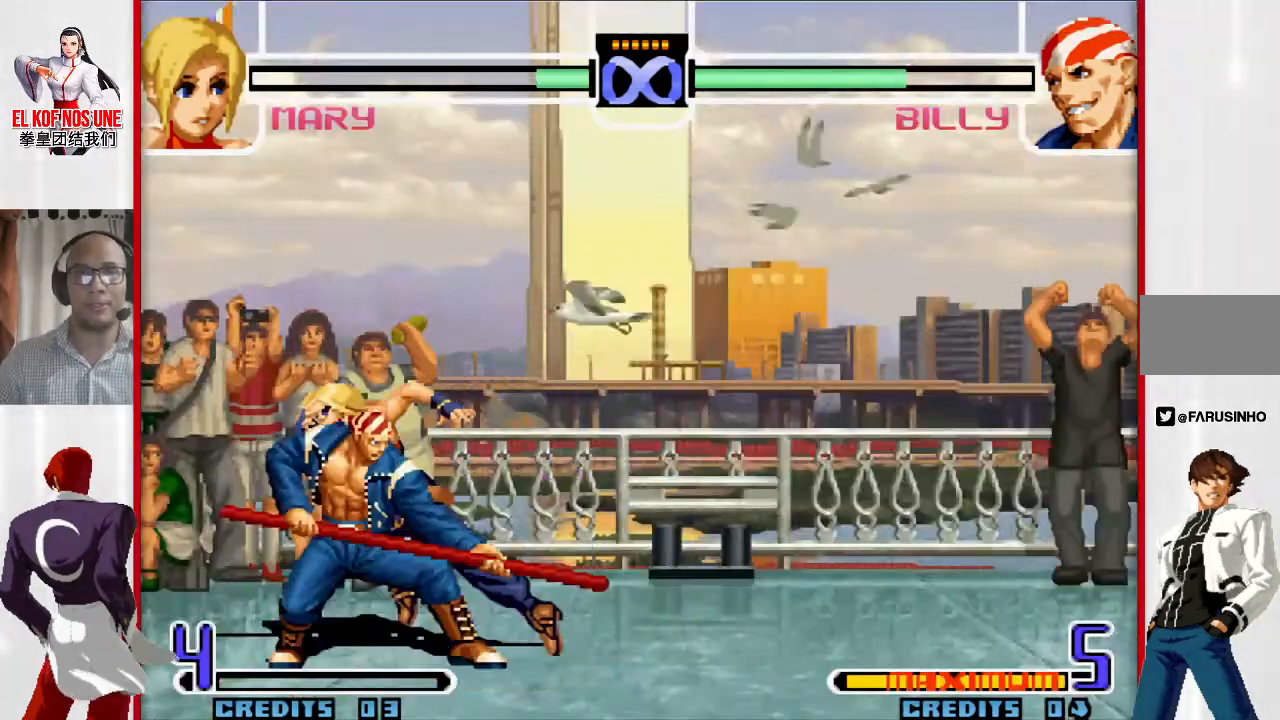
{"buttons": [], "left_stick": "center", "events": [[417, "R2", "up"]]}
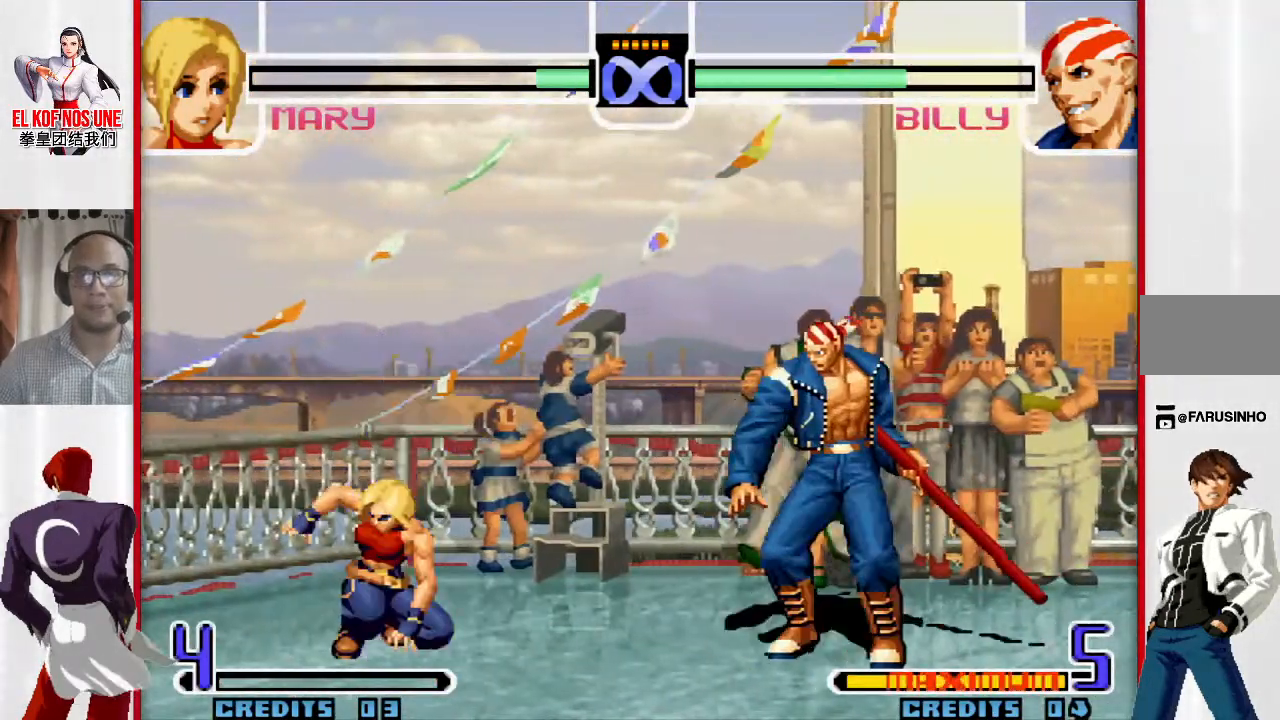
{"buttons": [], "left_stick": "center", "events": []}
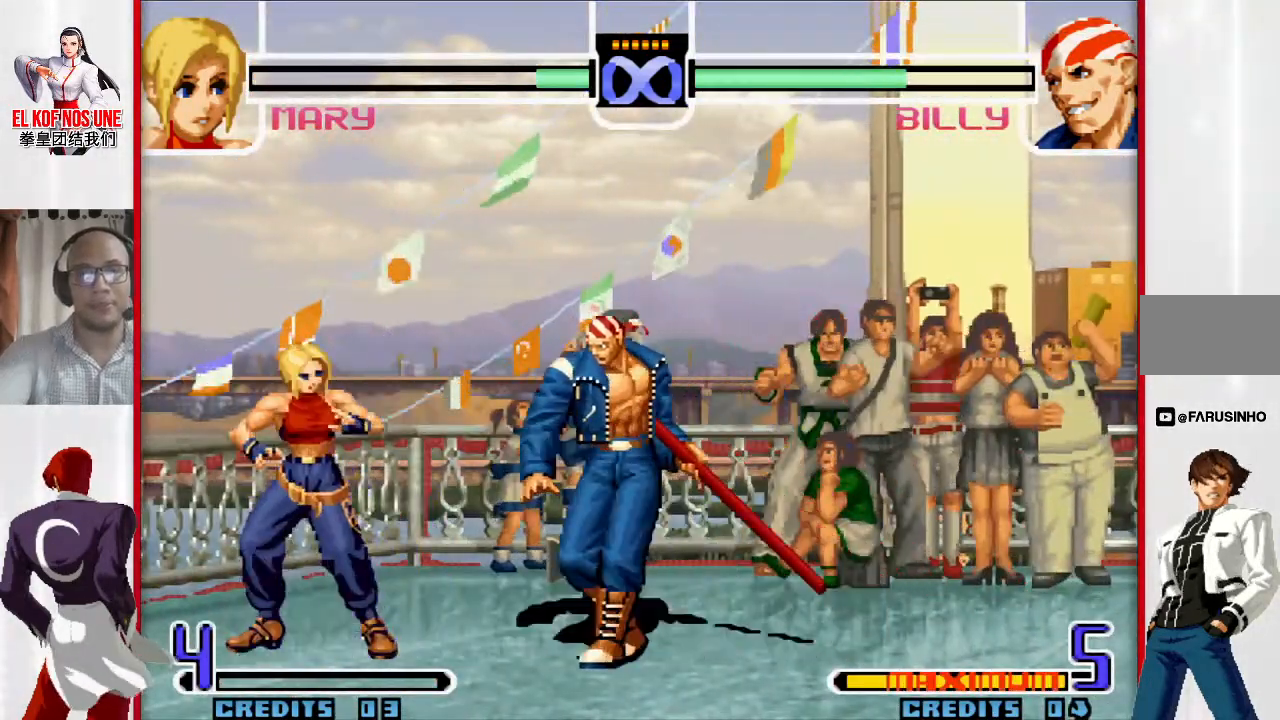
{"buttons": [], "left_stick": "center", "events": []}
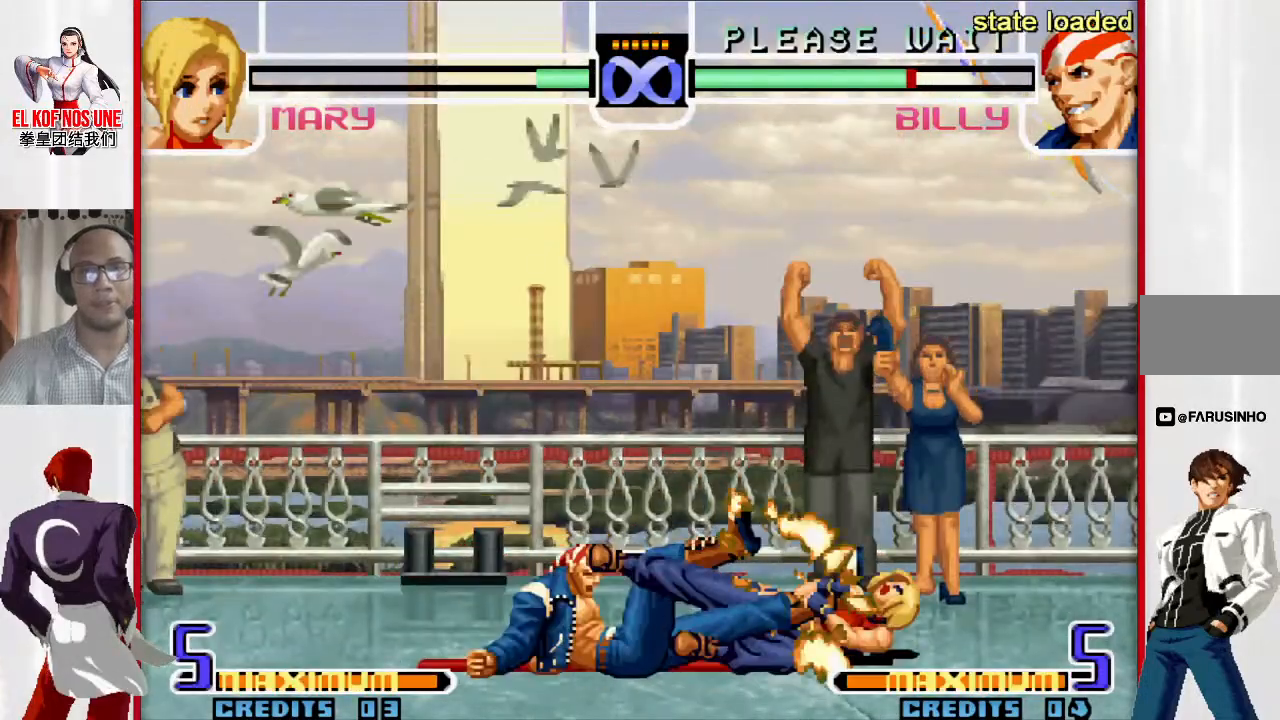
{"buttons": [], "left_stick": "center", "events": []}
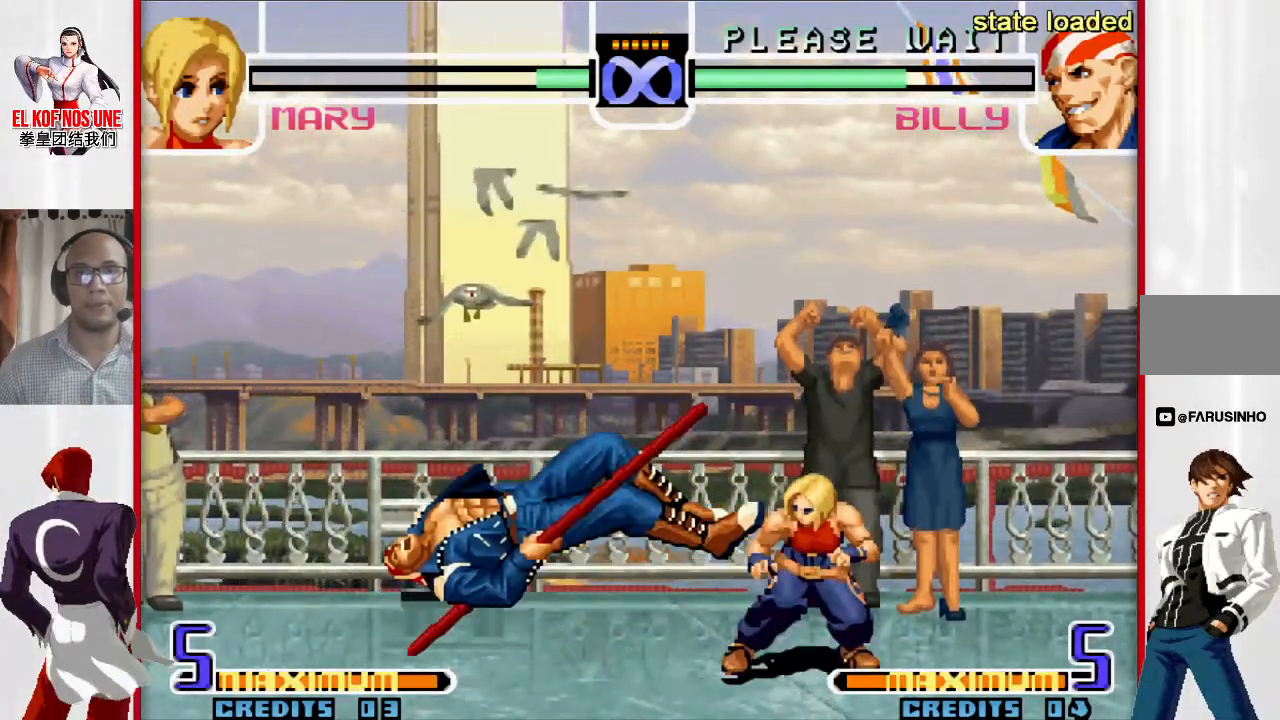
{"buttons": ["L2", "R2"], "left_stick": "right", "events": [[100, "left_stick", "up-left"], [283, "L2", "down"], [283, "R2", "down"], [433, "left_stick", "right"]]}
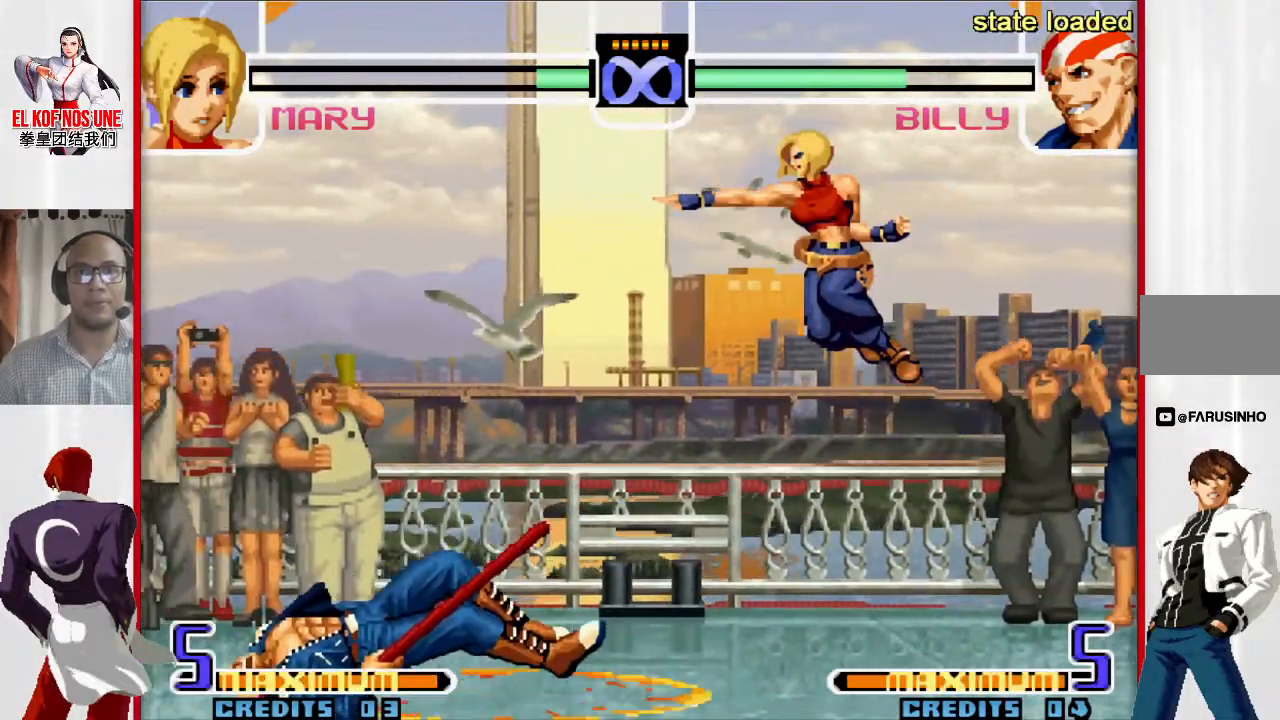
{"buttons": [], "left_stick": "center"}
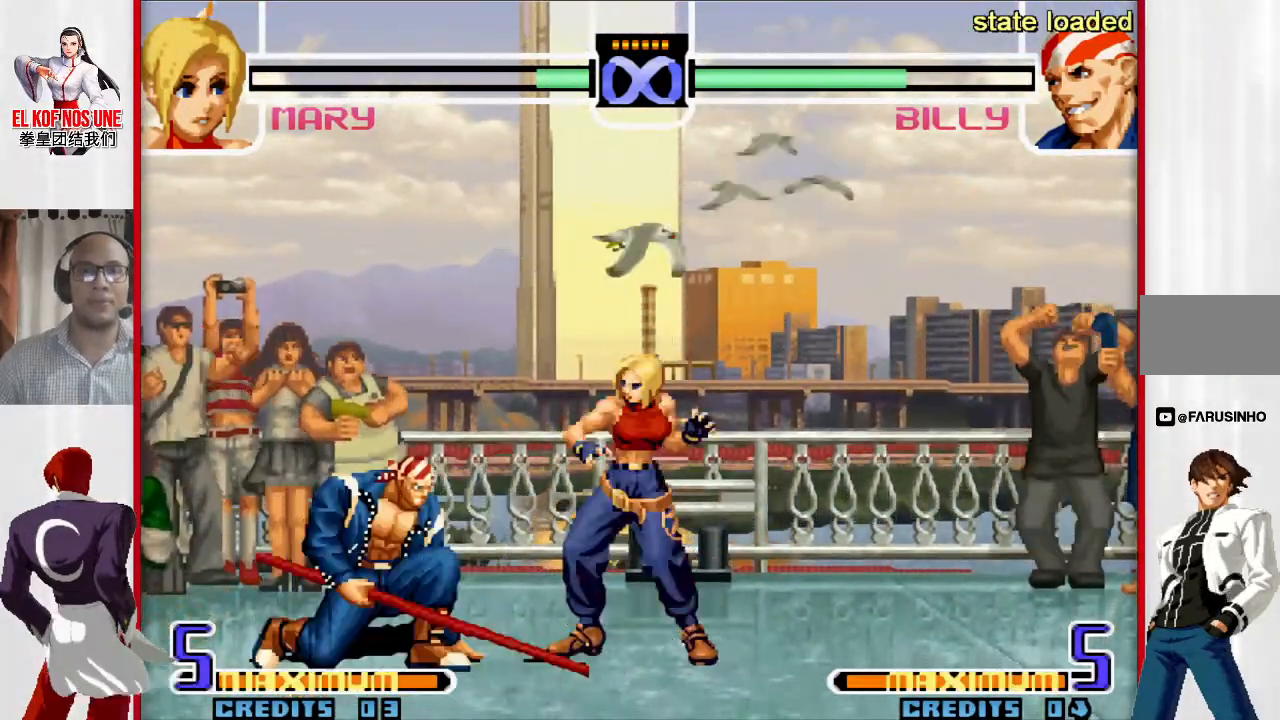
{"buttons": [], "left_stick": "center", "events": []}
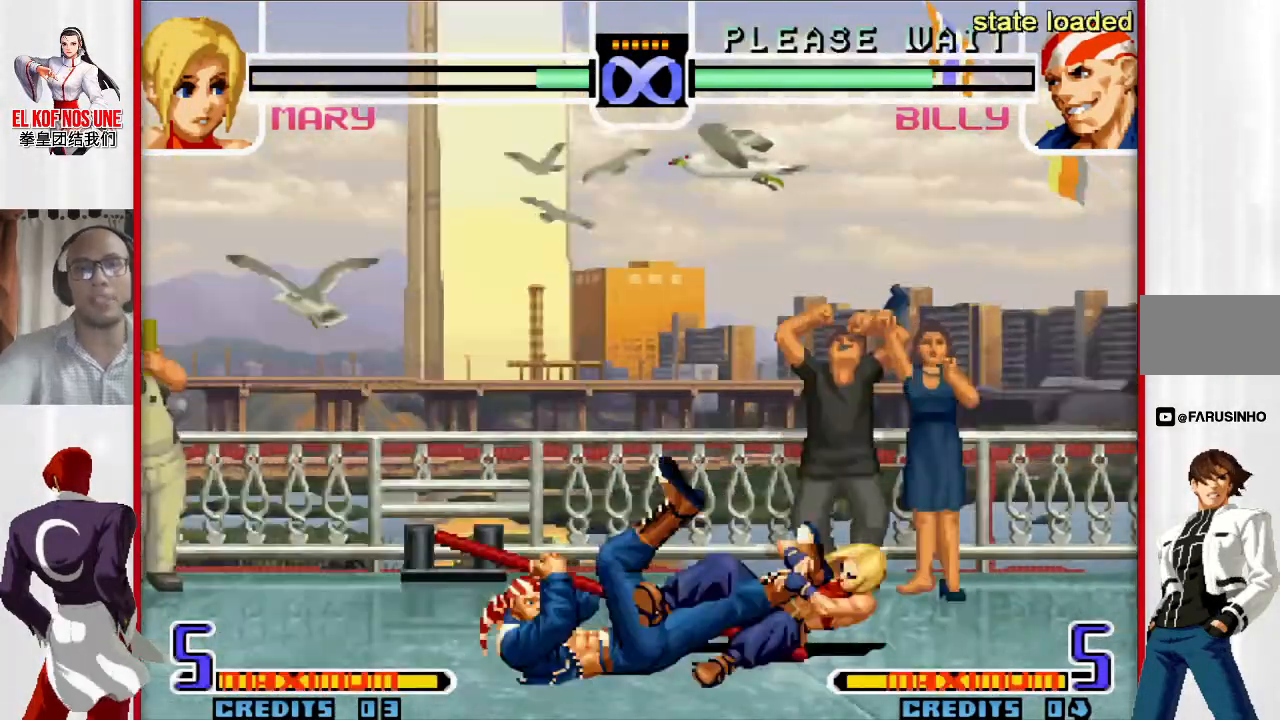
{"buttons": [], "left_stick": "center", "events": []}
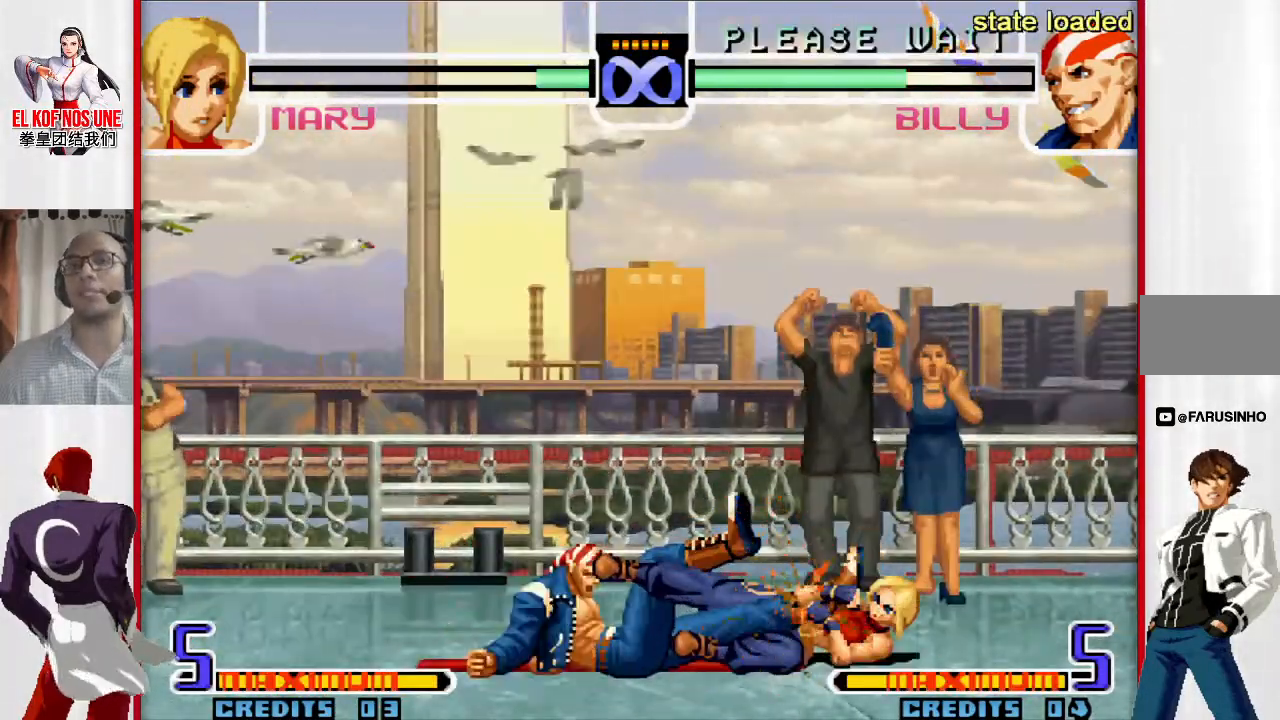
{"buttons": [], "left_stick": "up-left", "events": [[333, "left_stick", "down"], [467, "left_stick", "up-left"]]}
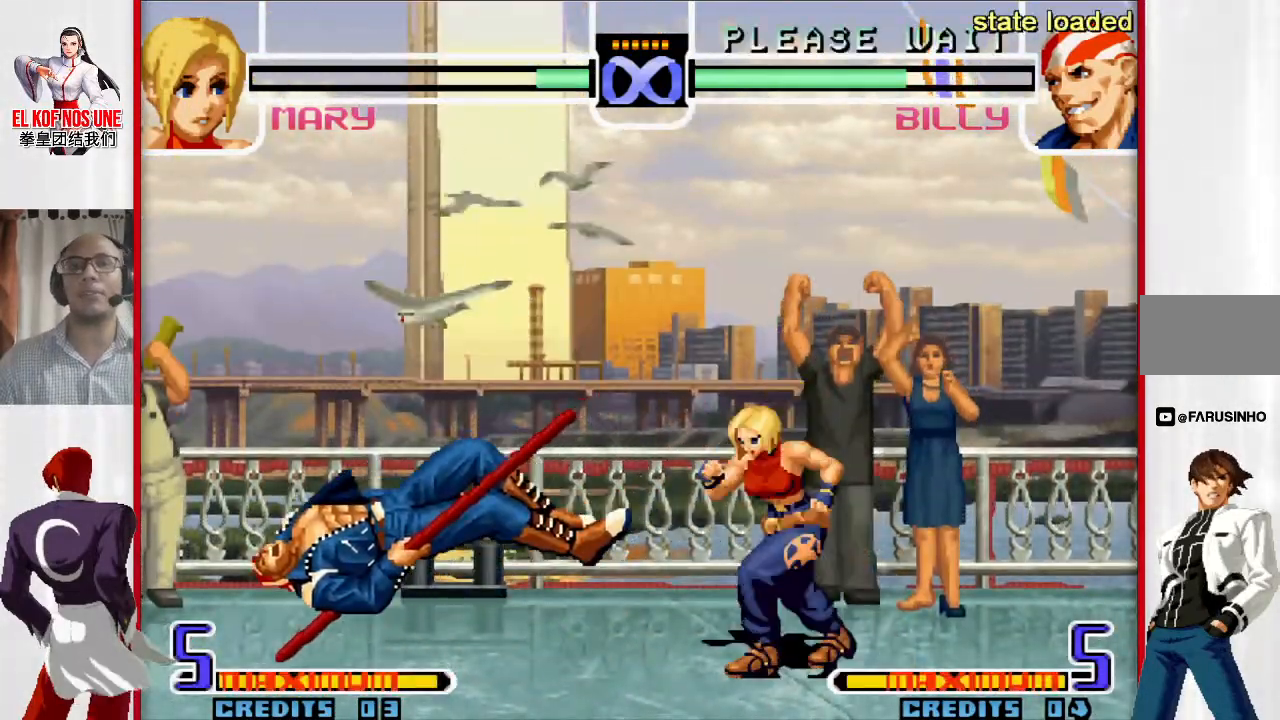
{"buttons": [], "left_stick": "down", "events": [[50, "L2", "down"], [50, "R2", "down"], [200, "left_stick", "up-right"], [250, "R2", "up"], [250, "left_stick", "down-right"], [283, "L2", "up"], [367, "left_stick", "left"], [500, "left_stick", "down"]]}
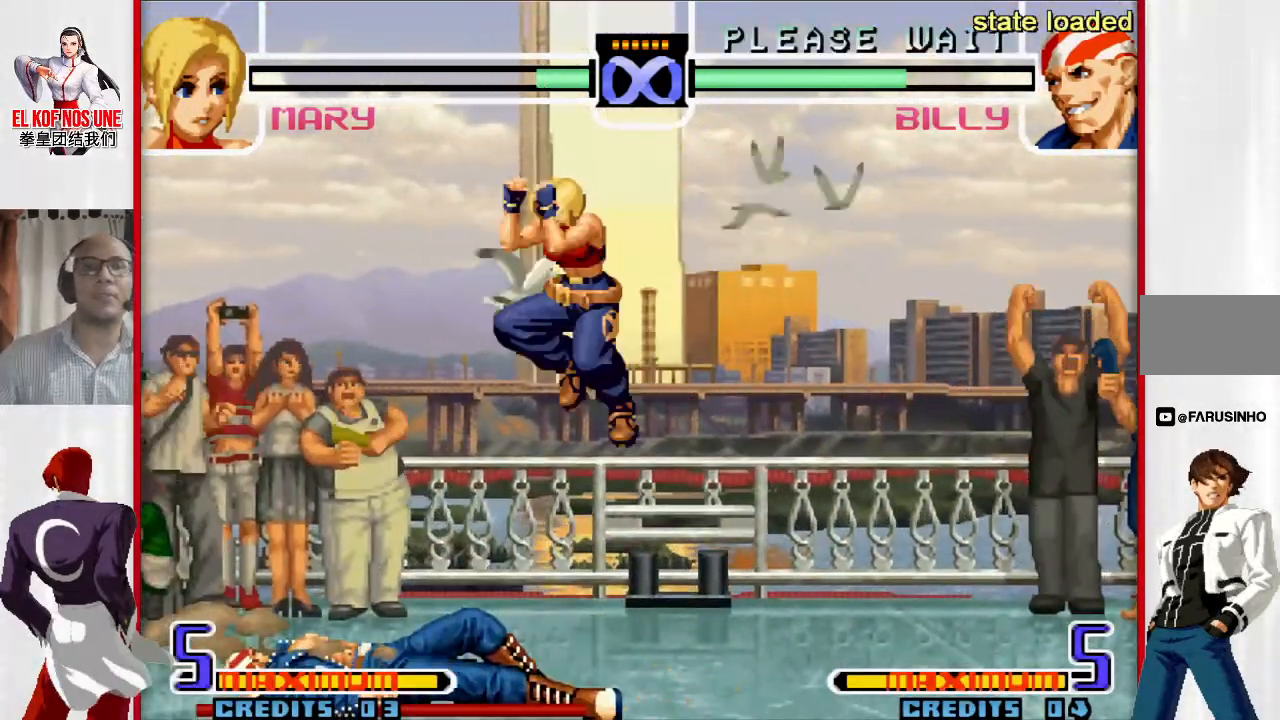
{"buttons": ["R2"], "left_stick": "center", "events": [[100, "left_stick", "right"], [133, "R2", "down"], [167, "left_stick", "center"]]}
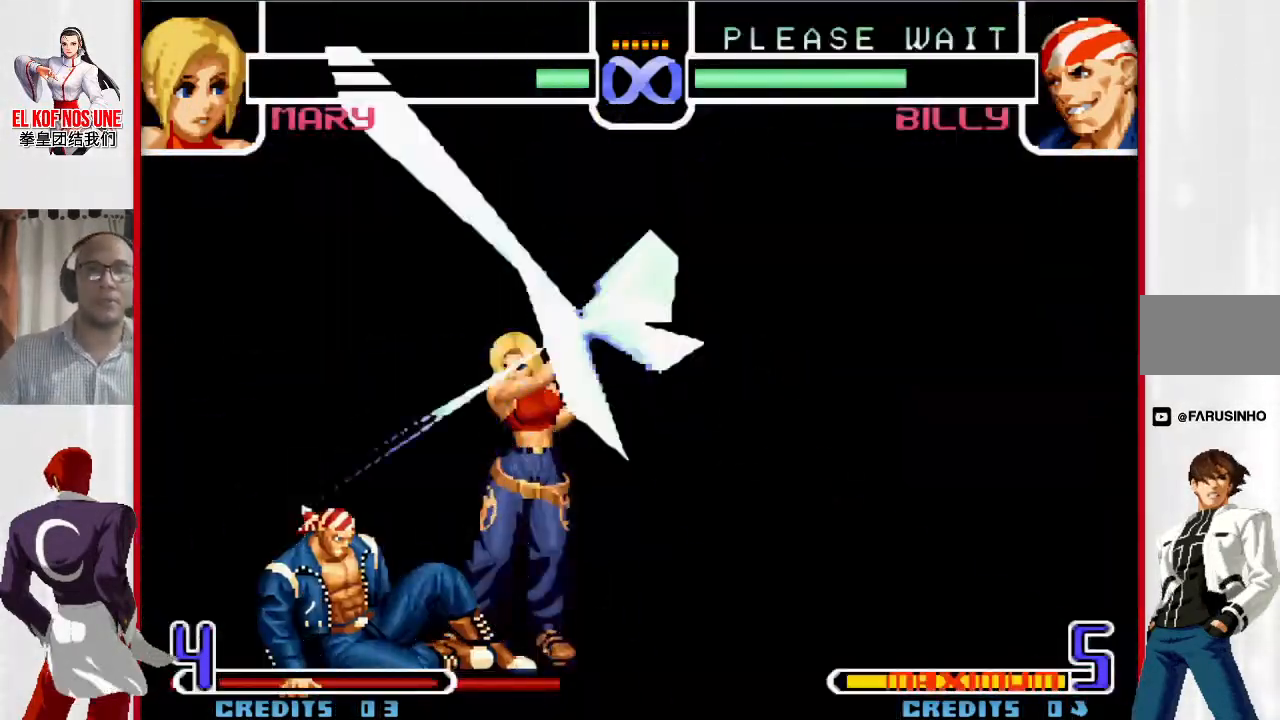
{"buttons": ["R2"], "left_stick": "center", "events": []}
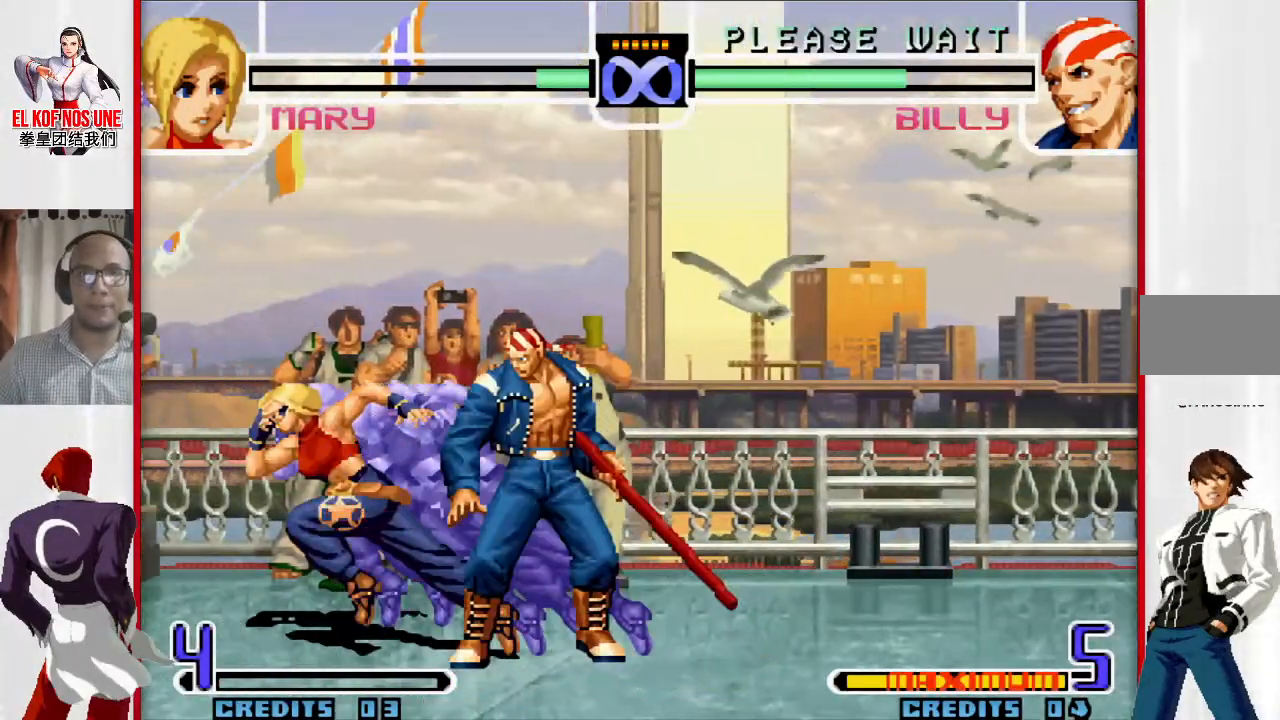
{"buttons": [], "left_stick": "center", "events": [[333, "R2", "up"]]}
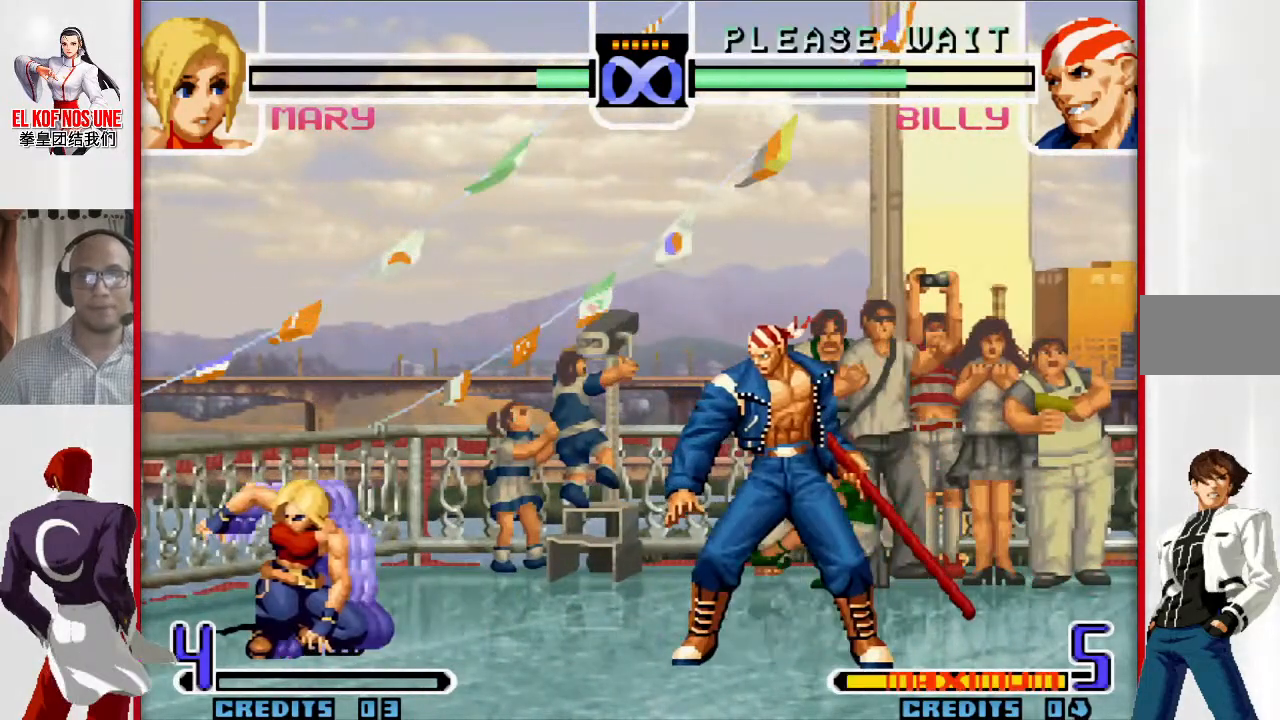
{"buttons": [], "left_stick": "center", "events": []}
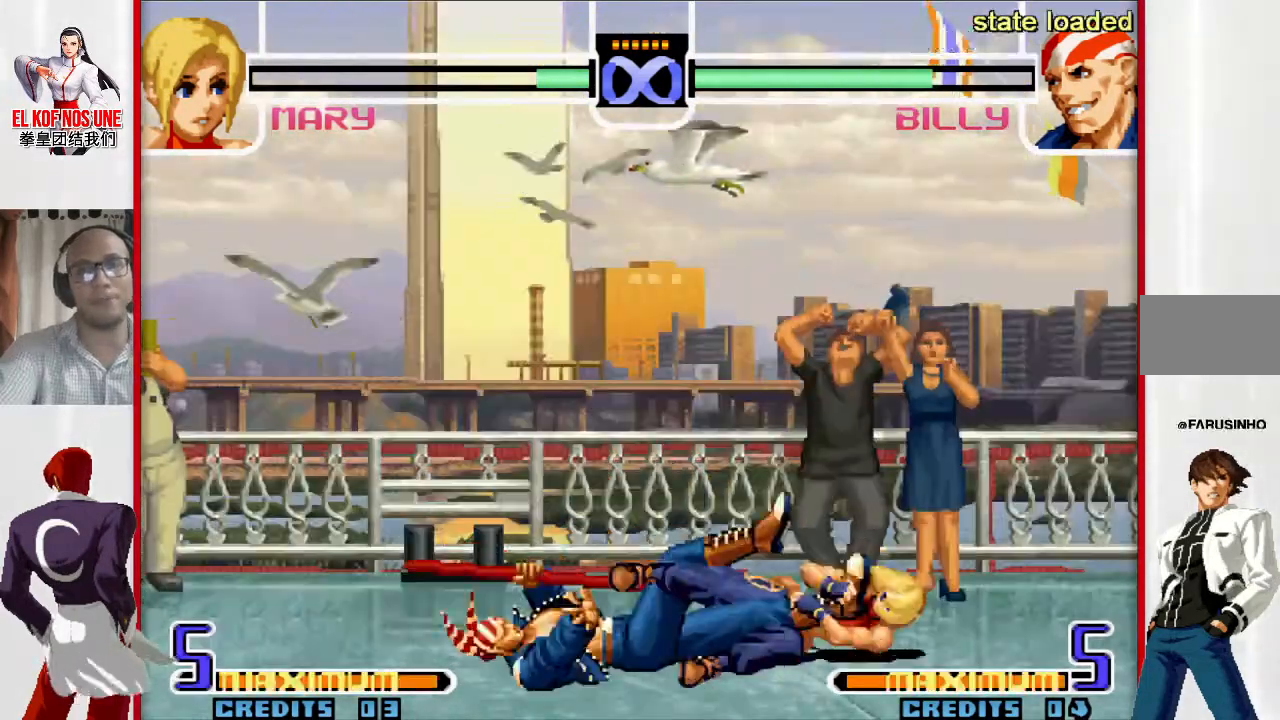
{"buttons": [], "left_stick": "center", "events": []}
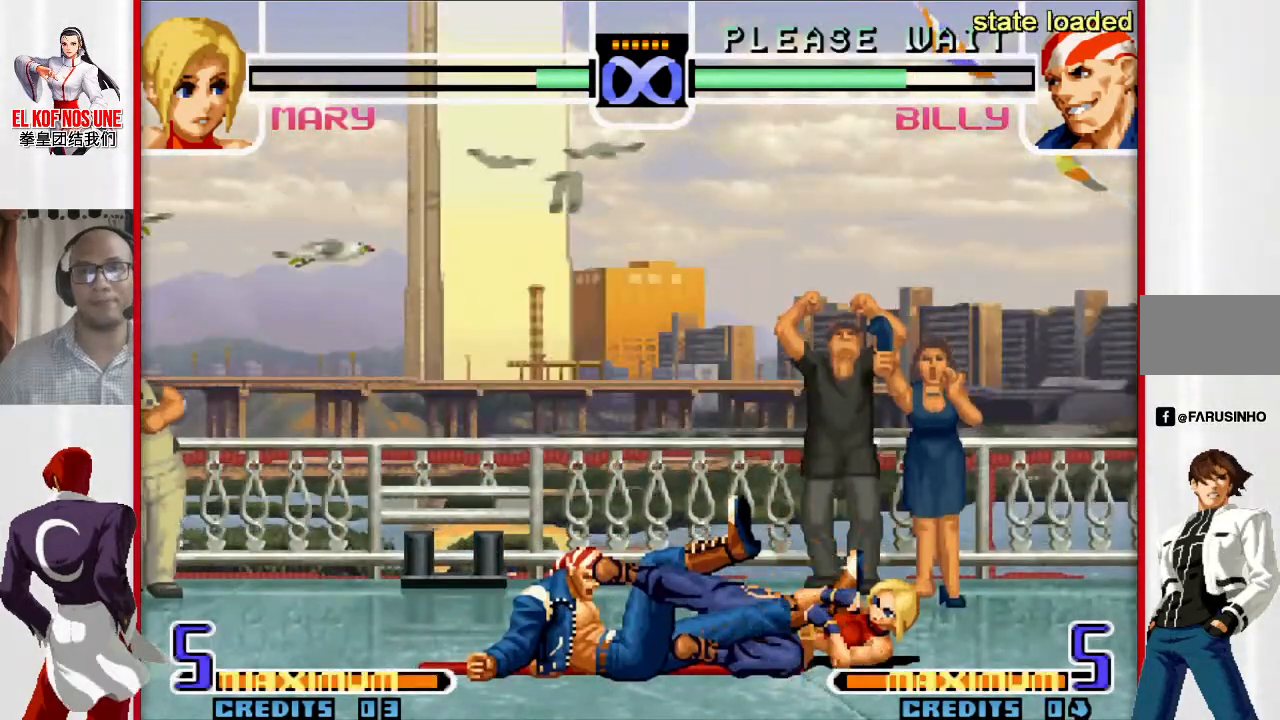
{"buttons": ["L2", "R2"], "left_stick": "up", "events": [[300, "left_stick", "up"], [483, "L2", "down"], [483, "R2", "down"]]}
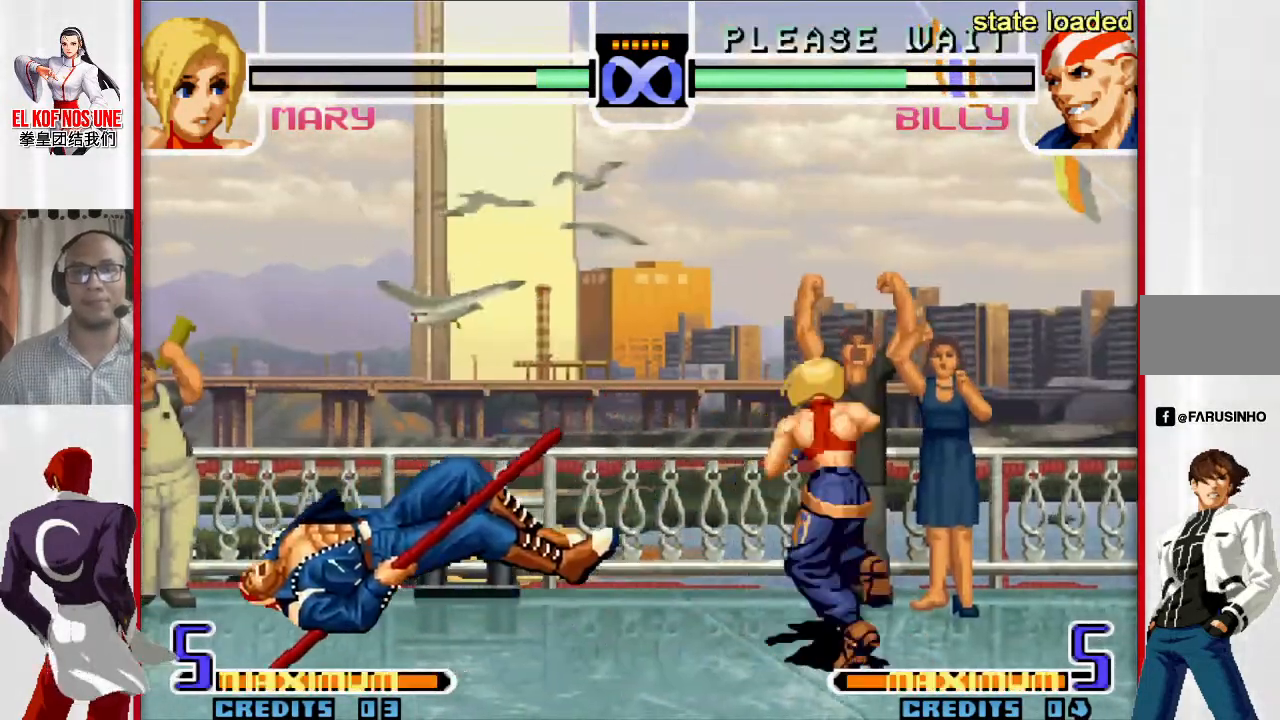
{"buttons": ["R2"], "left_stick": "center", "events": [[133, "left_stick", "right"], [200, "left_stick", "down"], [217, "L2", "up"], [217, "R2", "up"], [283, "left_stick", "left"], [367, "left_stick", "down"], [450, "left_stick", "right"], [483, "R2", "down"], [500, "left_stick", "center"]]}
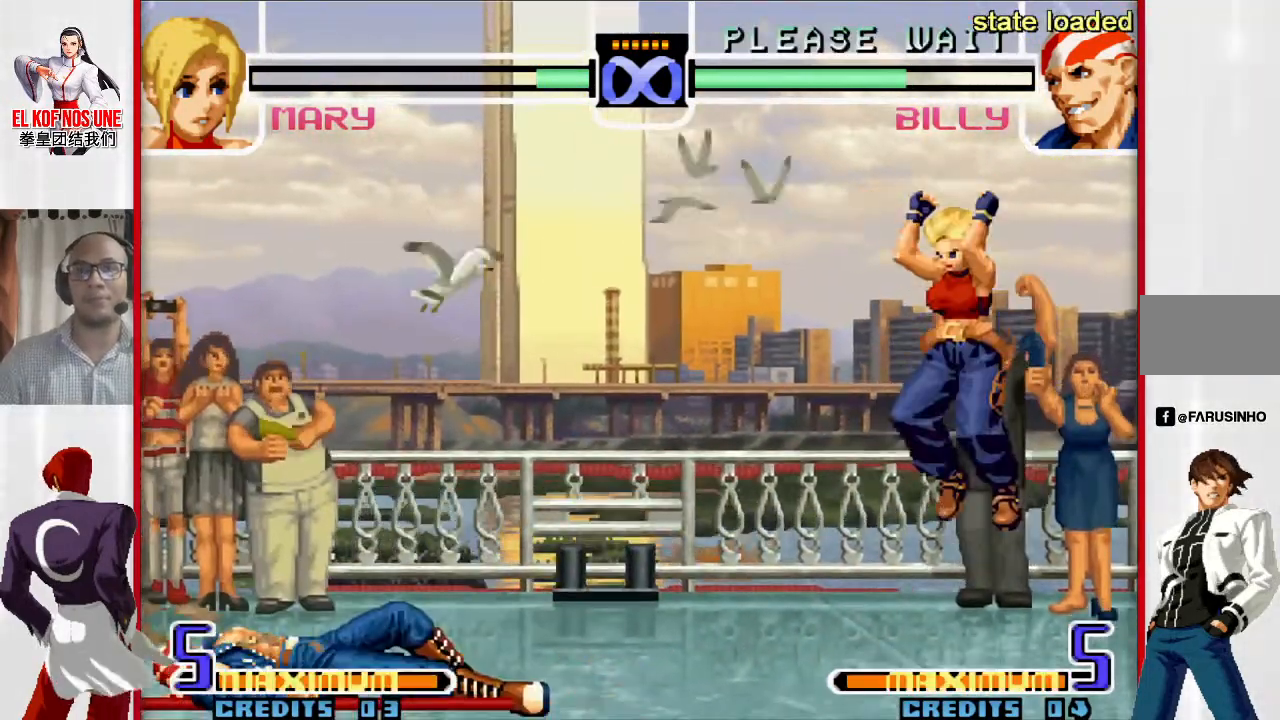
{"buttons": [], "left_stick": "center", "events": [[317, "R2", "up"]]}
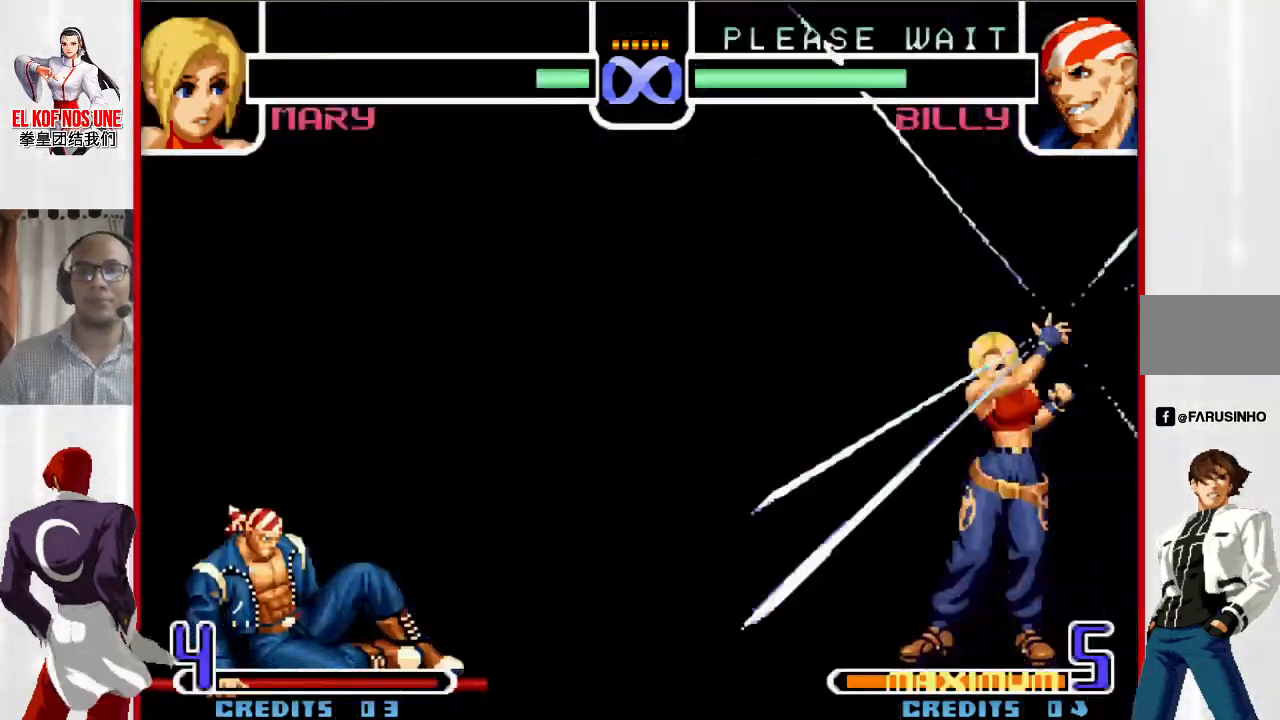
{"buttons": [], "left_stick": "center", "events": []}
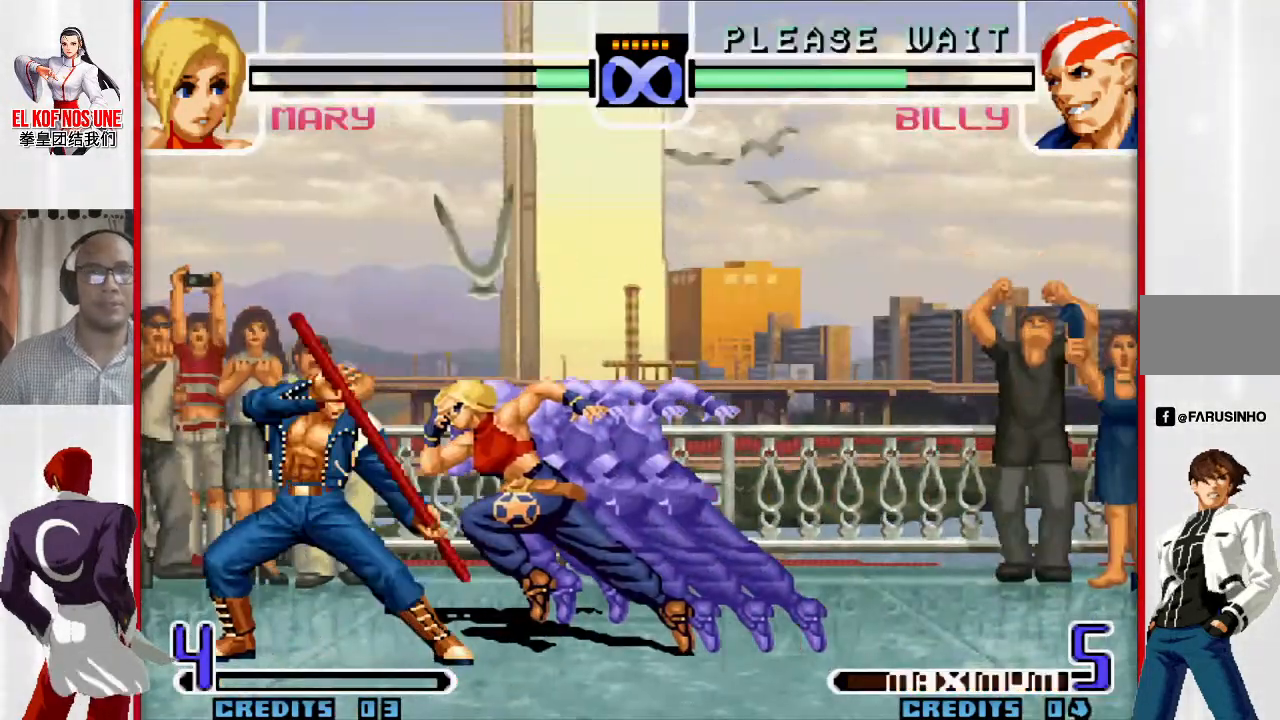
{"buttons": [], "left_stick": "center", "events": []}
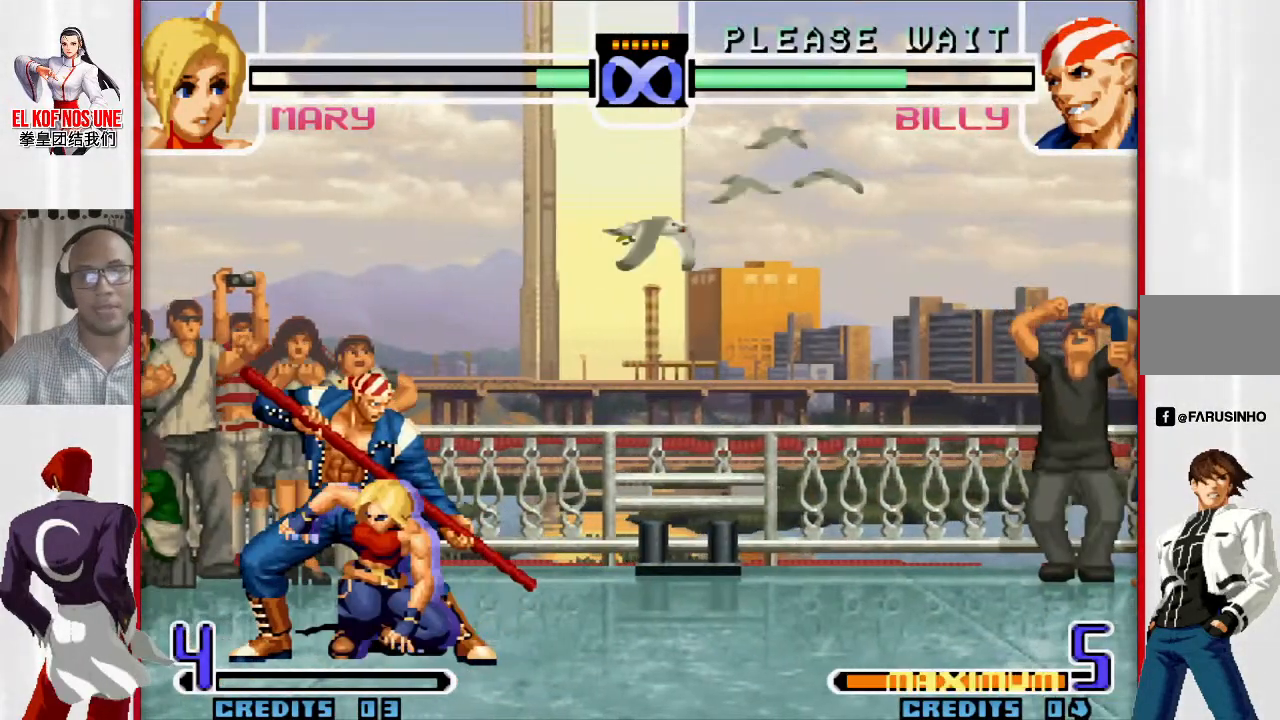
{"buttons": [], "left_stick": "center", "events": []}
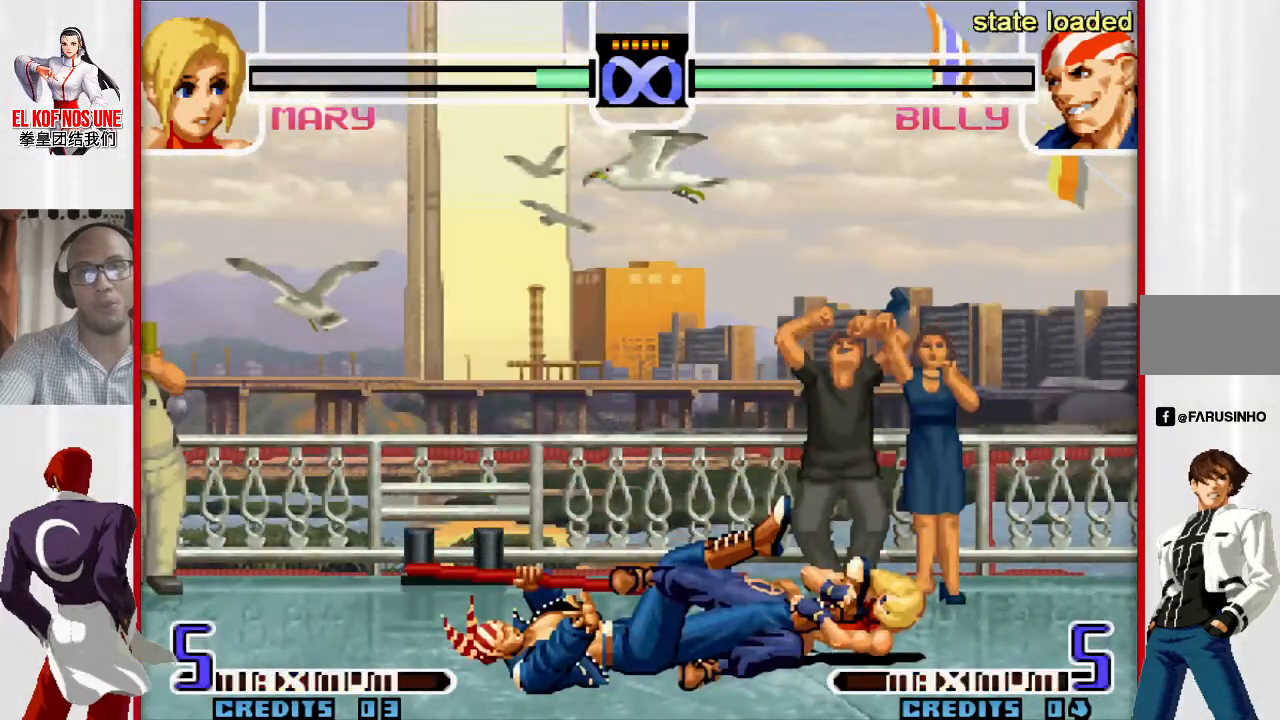
{"buttons": [], "left_stick": "center", "events": []}
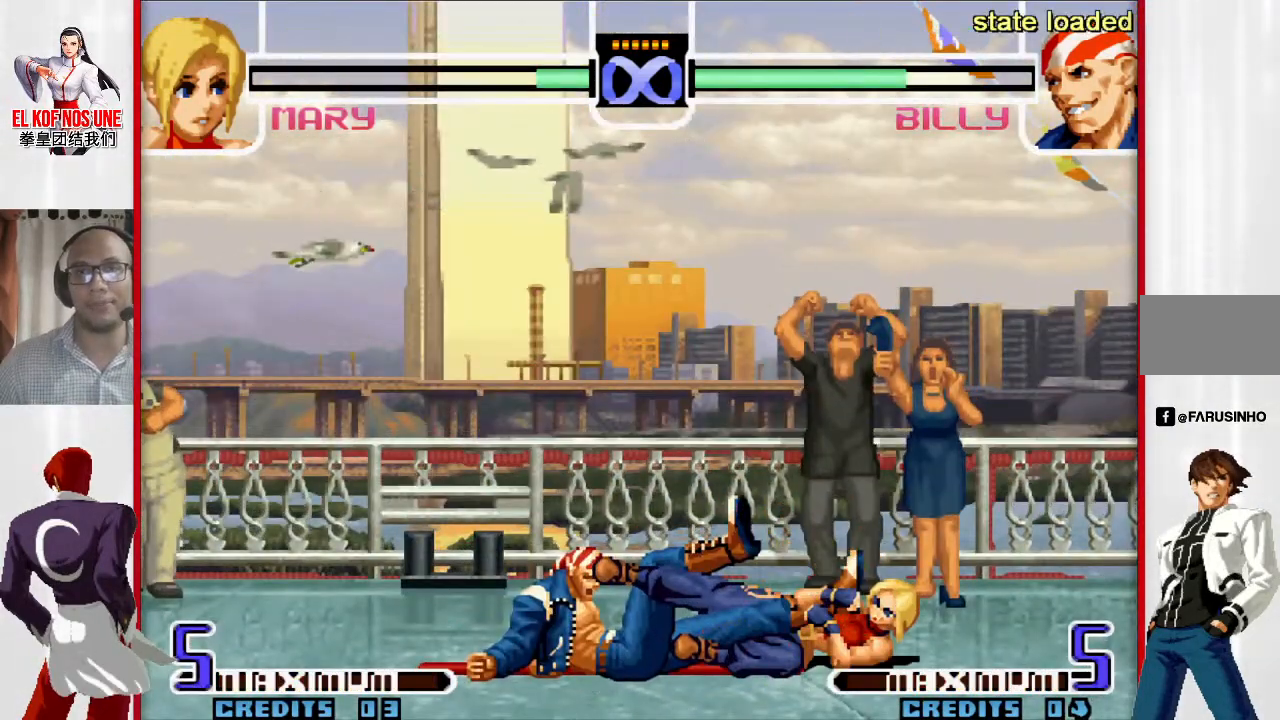
{"buttons": [], "left_stick": "up-left", "events": [[483, "left_stick", "up-left"]]}
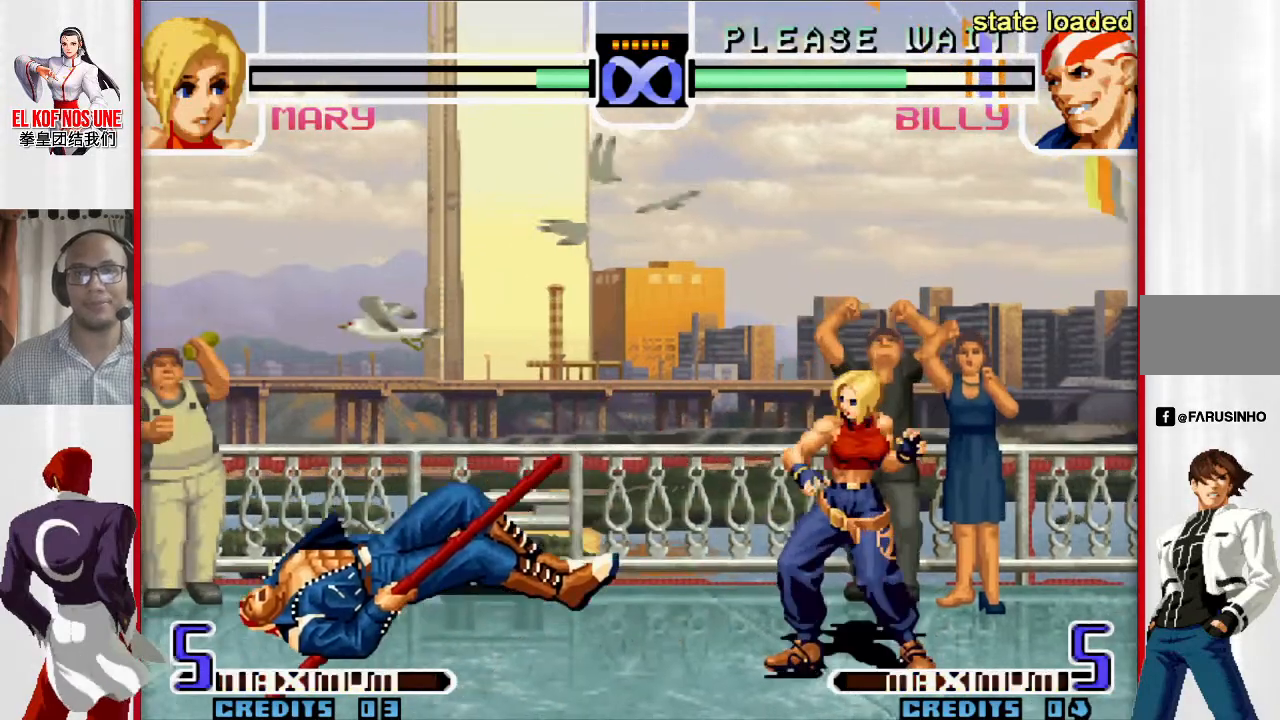
{"buttons": [], "left_stick": "down-right", "events": [[67, "left_stick", "center"], [117, "L2", "down"], [200, "L2", "up"], [217, "left_stick", "down-right"], [317, "left_stick", "down-left"], [483, "left_stick", "down-right"]]}
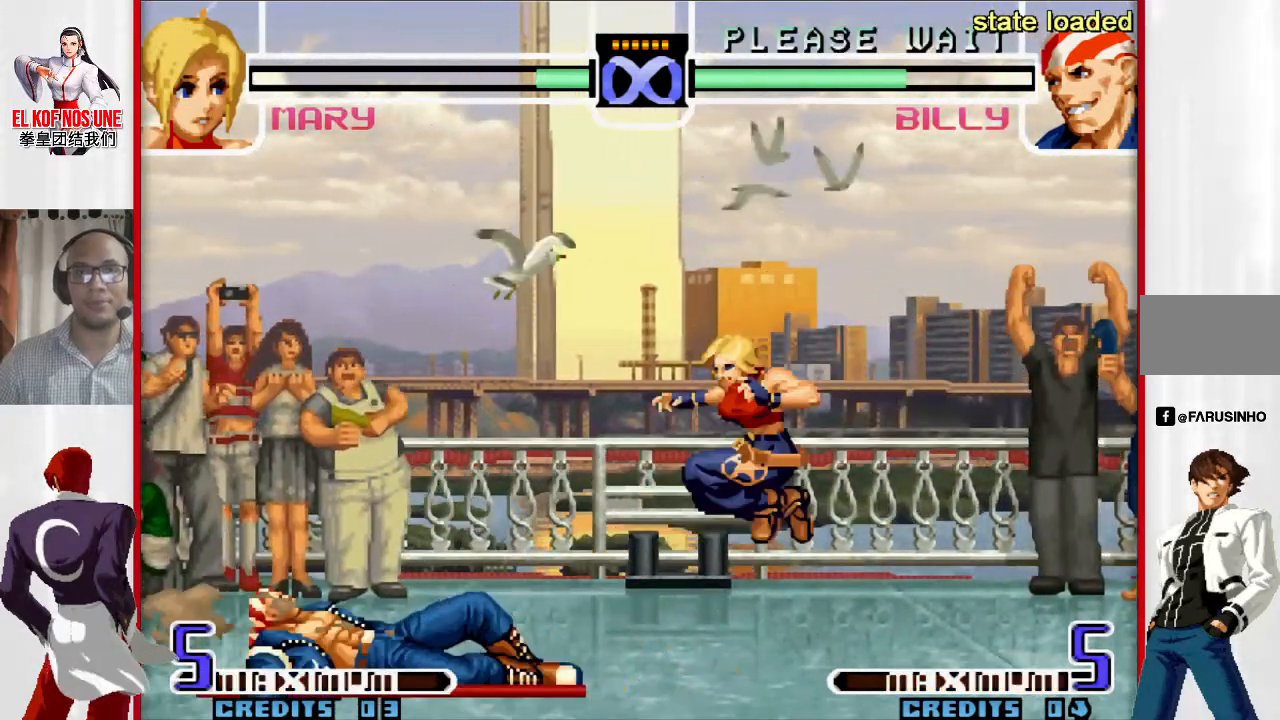
{"buttons": ["R2"], "left_stick": "center", "events": [[33, "R2", "down"], [33, "left_stick", "center"]]}
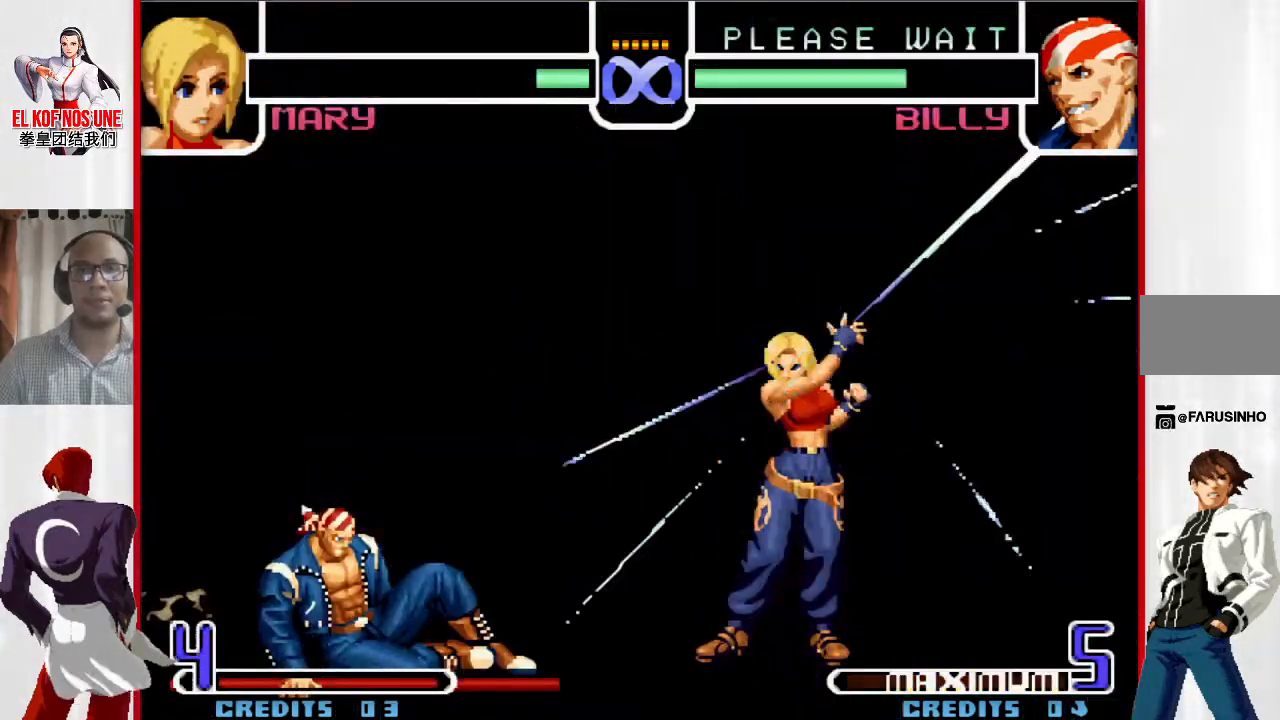
{"buttons": ["R2"], "left_stick": "center", "events": []}
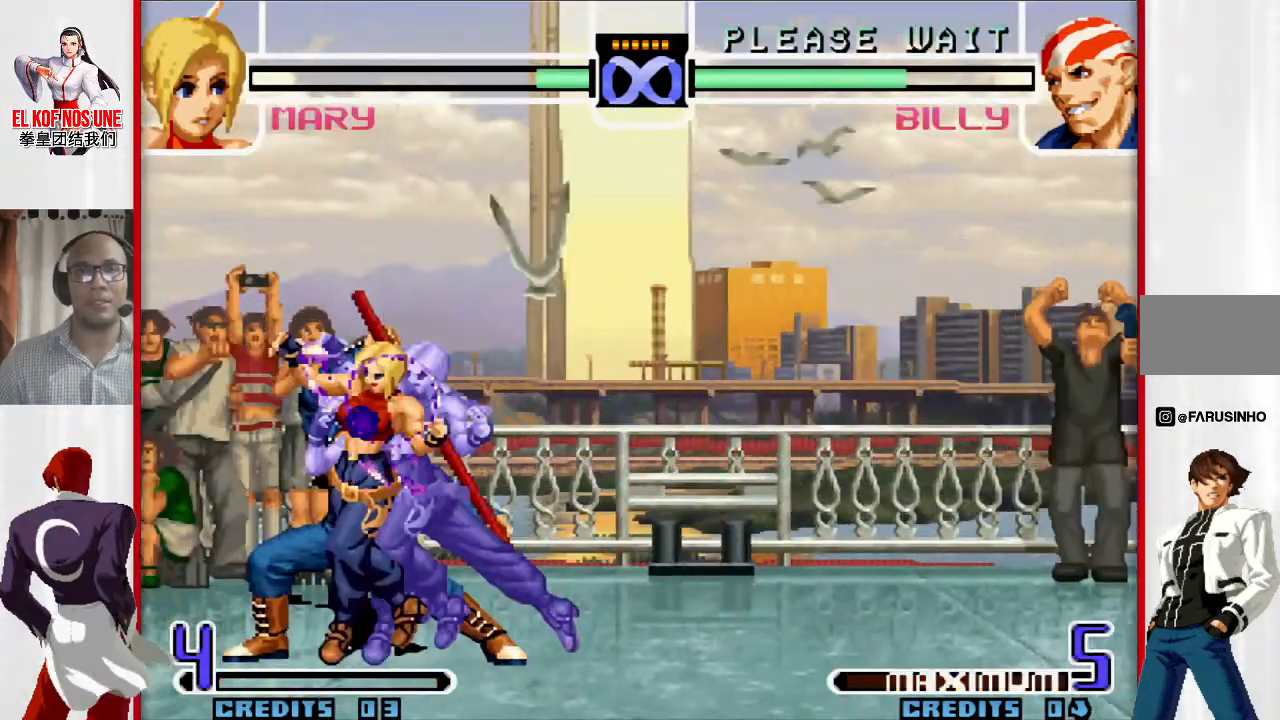
{"buttons": [], "left_stick": "center", "events": [[450, "R2", "up"]]}